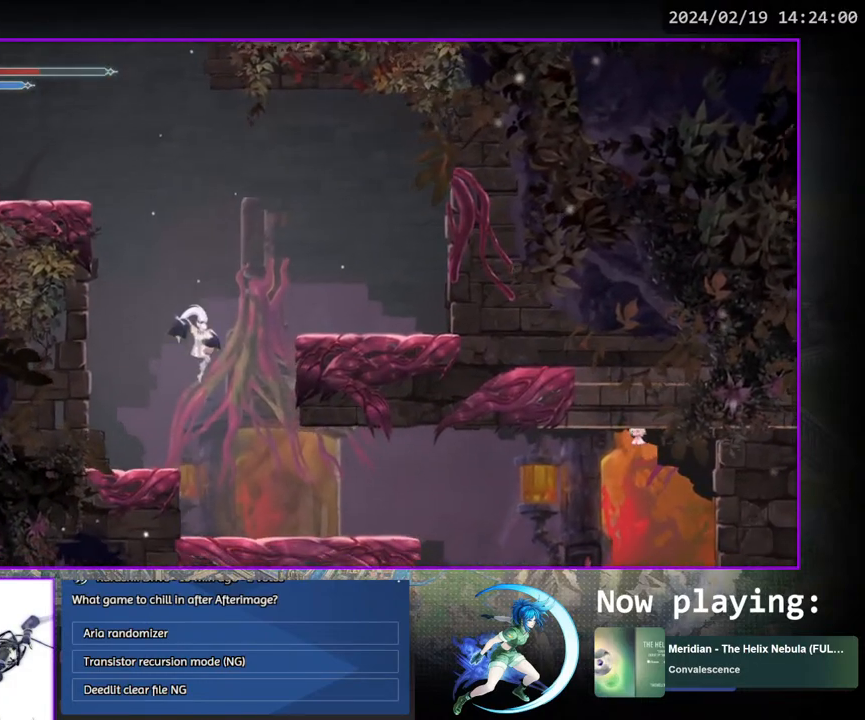
Gameplay with a controller (PlayStation layout); each line is a JSON object with the inputs held at the frame after it. "events" lists button and stick changes between this image and that frame as [ms after this image, input, new state], when the widget could be followed in between. Not read: L3 R3.
{"buttons": ["DPAD_RIGHT"], "left_stick": "center", "right_stick": "center", "events": []}
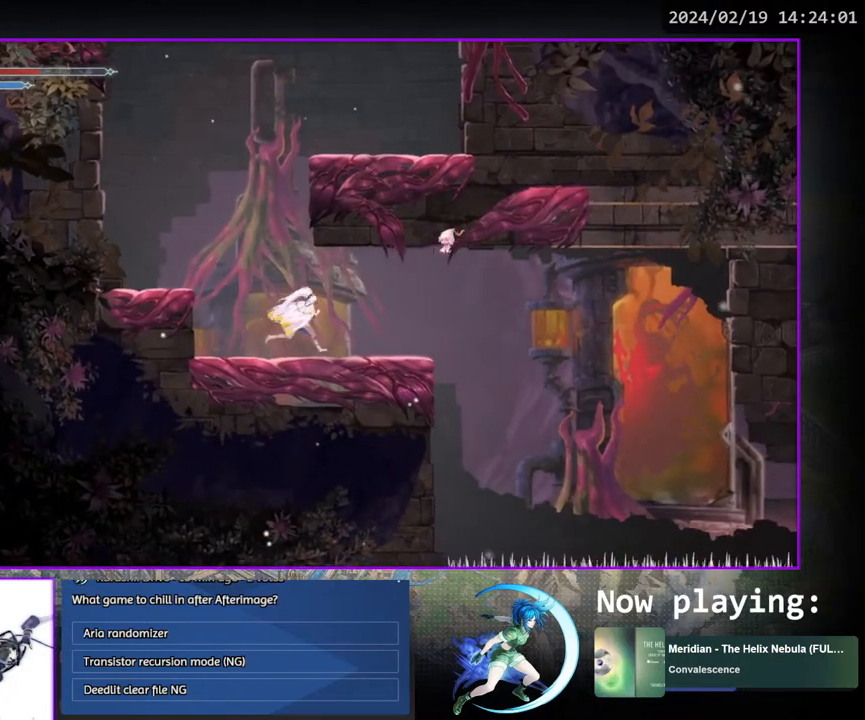
{"buttons": [], "left_stick": "center", "right_stick": "center", "events": [[317, "DPAD_RIGHT", "up"]]}
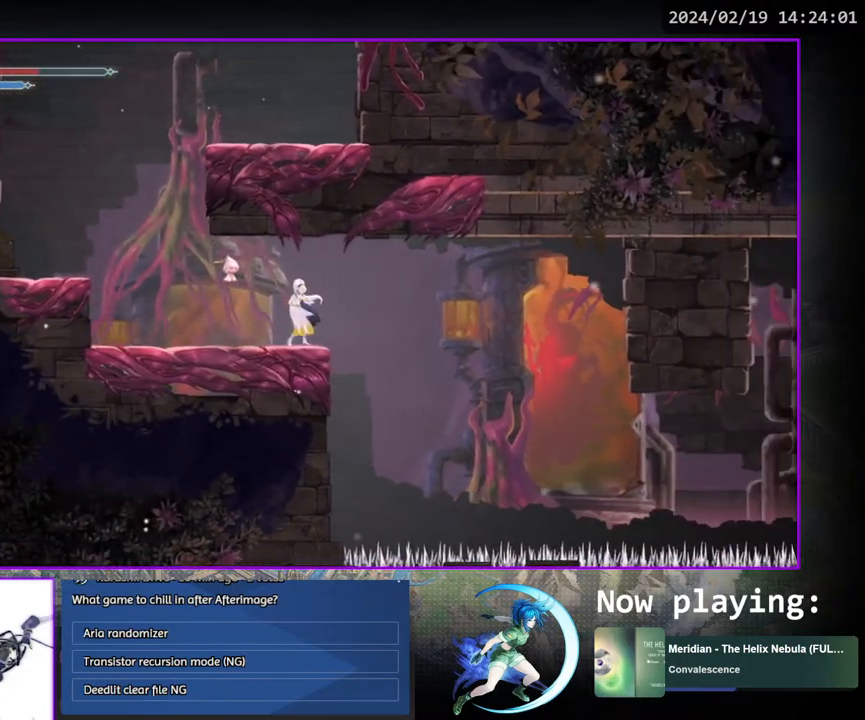
{"buttons": [], "left_stick": "center", "right_stick": "center", "events": []}
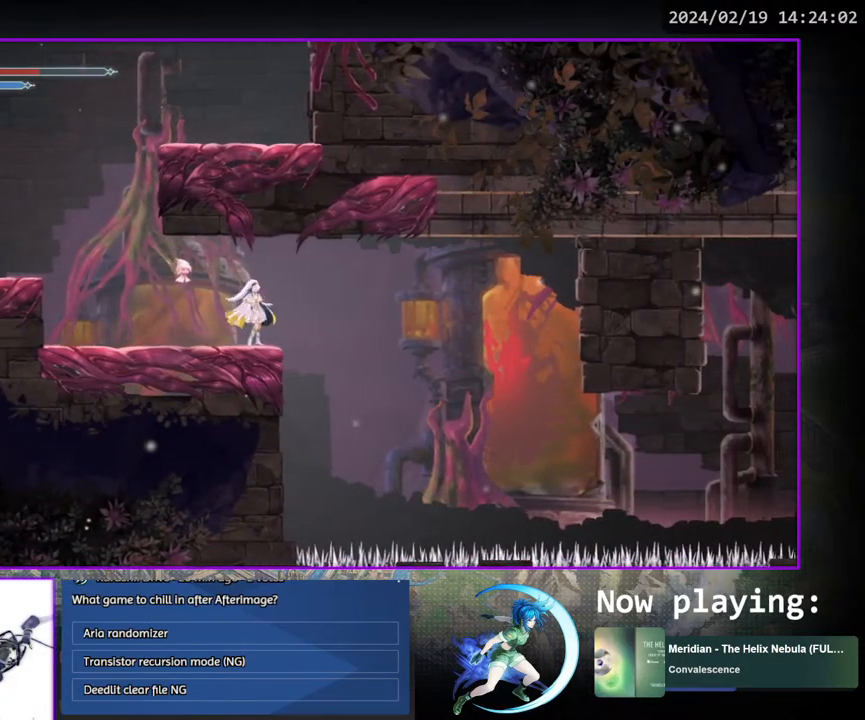
{"buttons": [], "left_stick": "center", "right_stick": "center", "events": []}
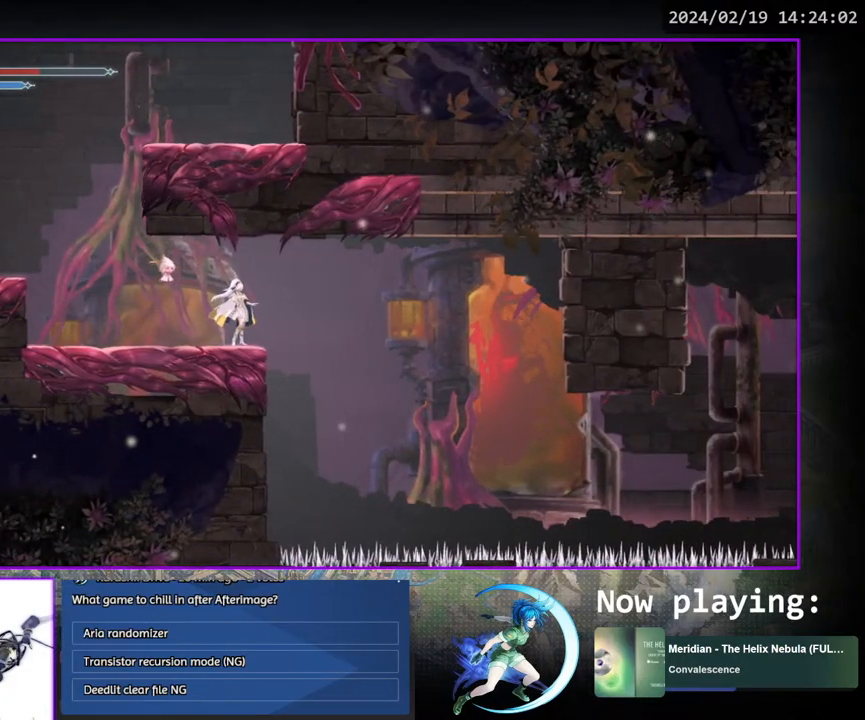
{"buttons": [], "left_stick": "center", "right_stick": "center", "events": [[267, "DPAD_LEFT", "down"], [417, "DPAD_LEFT", "up"]]}
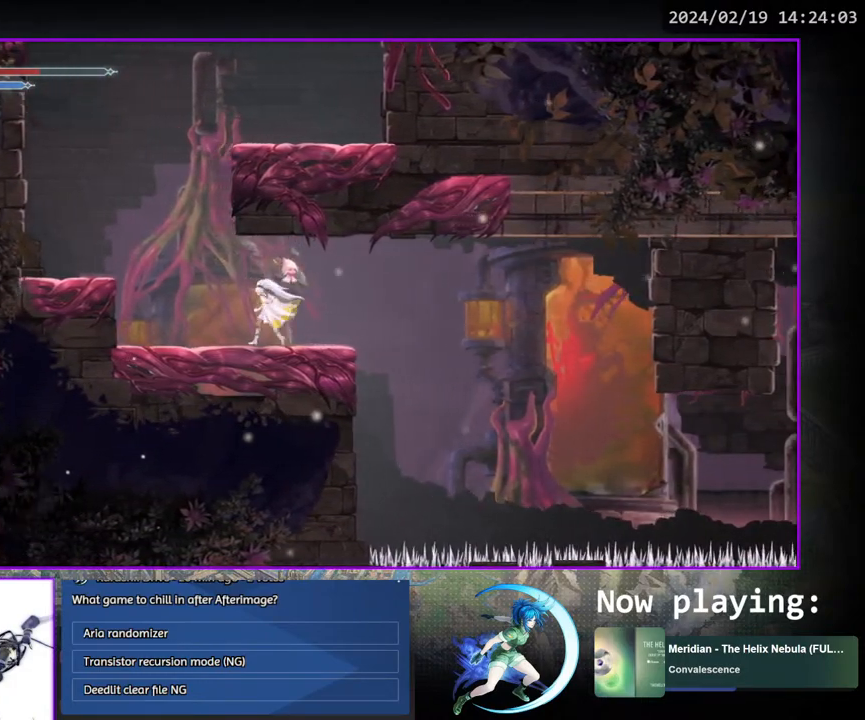
{"buttons": [], "left_stick": "center", "right_stick": "center", "events": []}
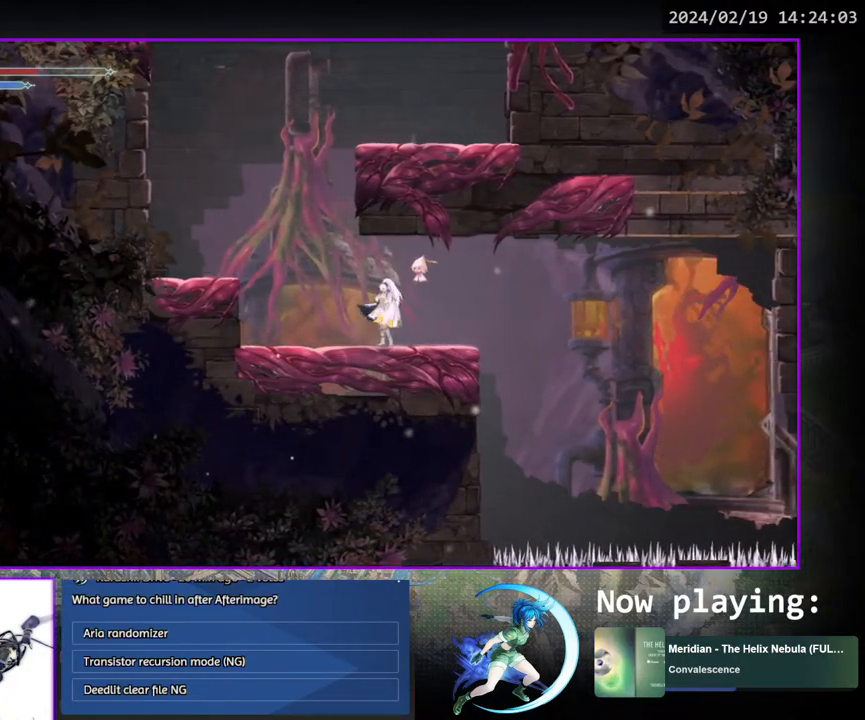
{"buttons": [], "left_stick": "center", "right_stick": "center", "events": []}
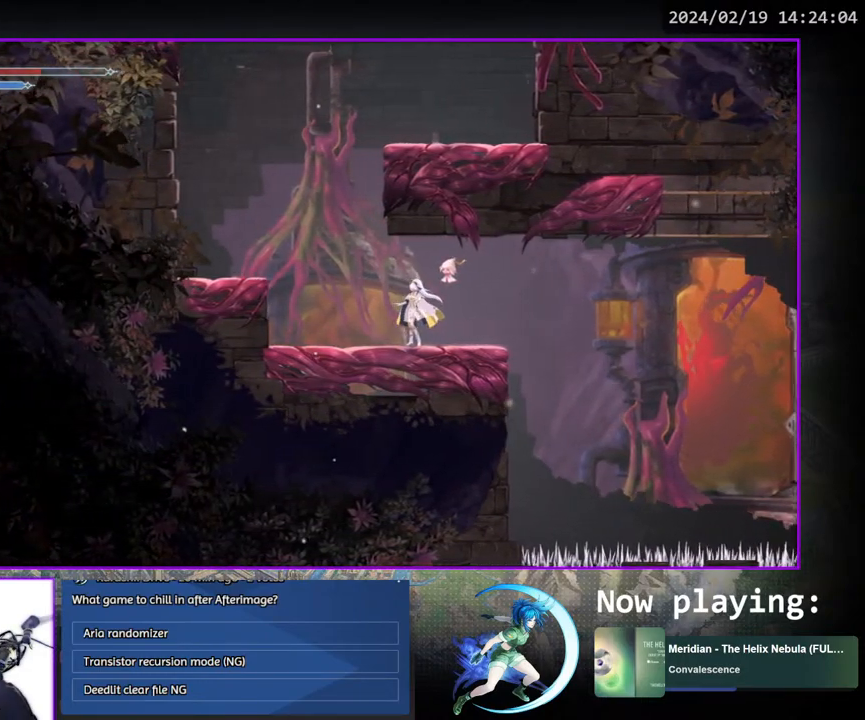
{"buttons": [], "left_stick": "center", "right_stick": "center", "events": []}
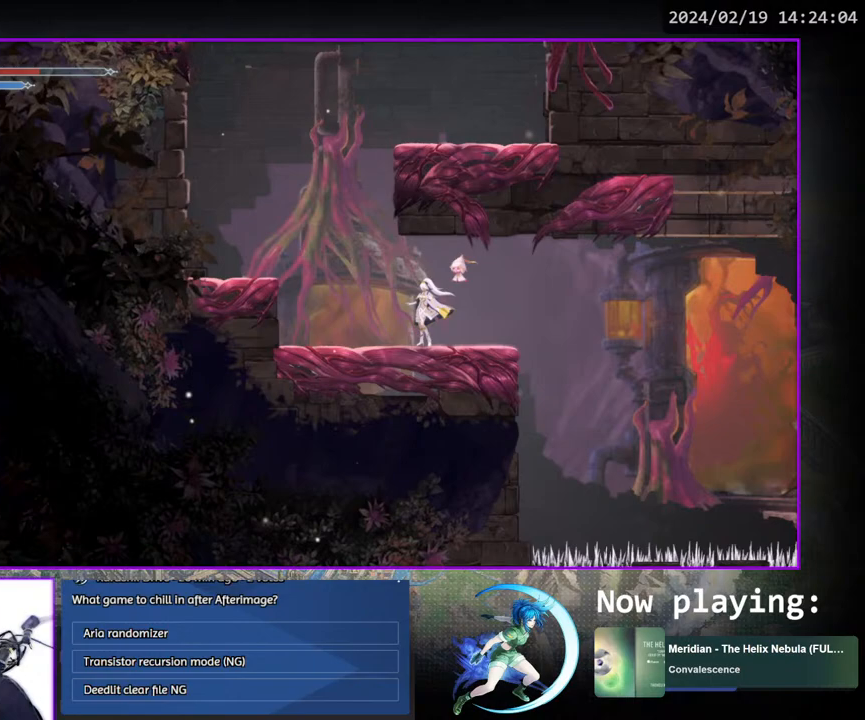
{"buttons": [], "left_stick": "center", "right_stick": "center", "events": []}
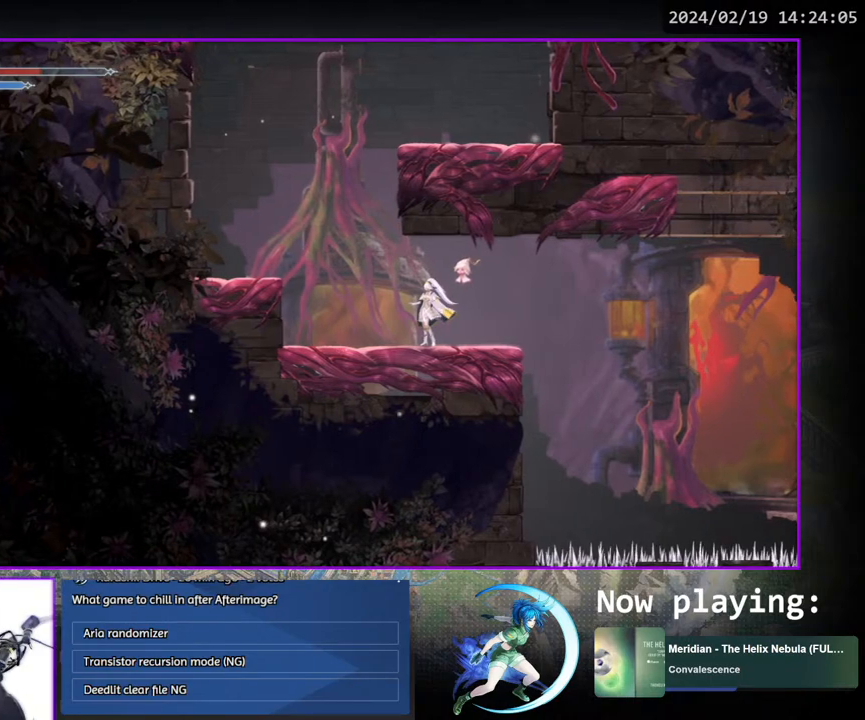
{"buttons": [], "left_stick": "center", "right_stick": "center", "events": []}
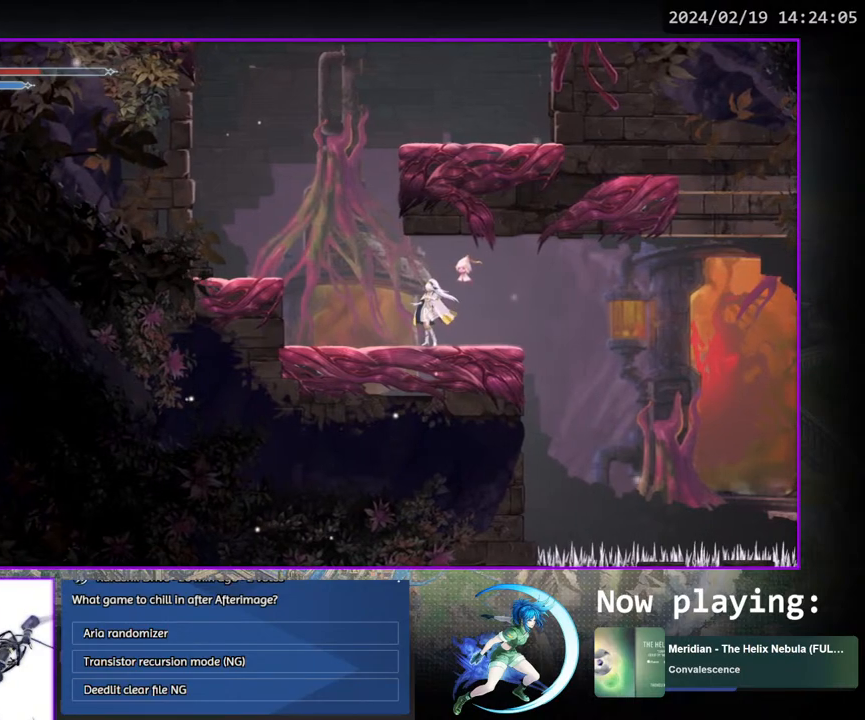
{"buttons": [], "left_stick": "center", "right_stick": "center", "events": []}
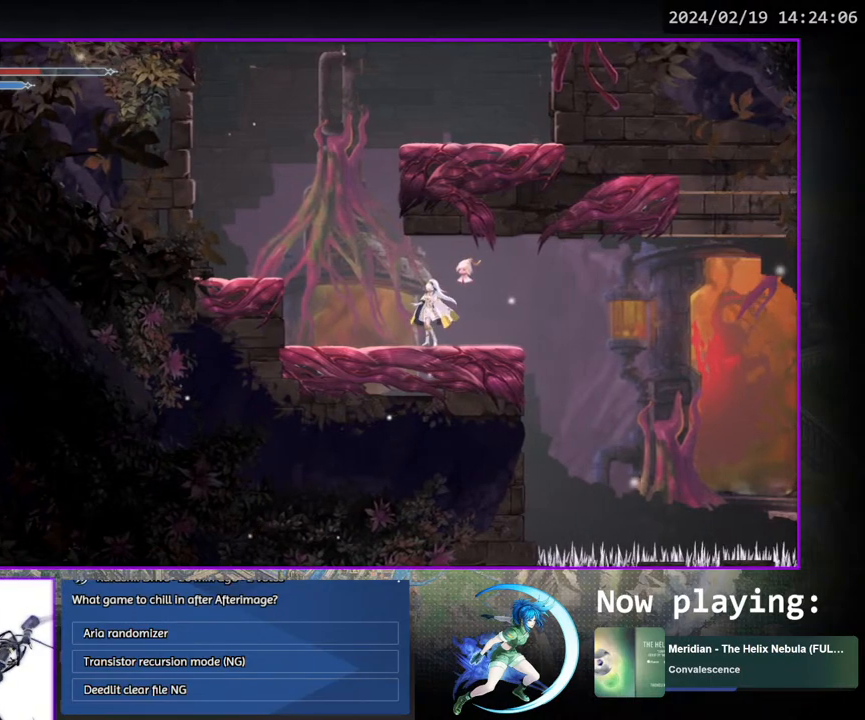
{"buttons": [], "left_stick": "center", "right_stick": "center", "events": []}
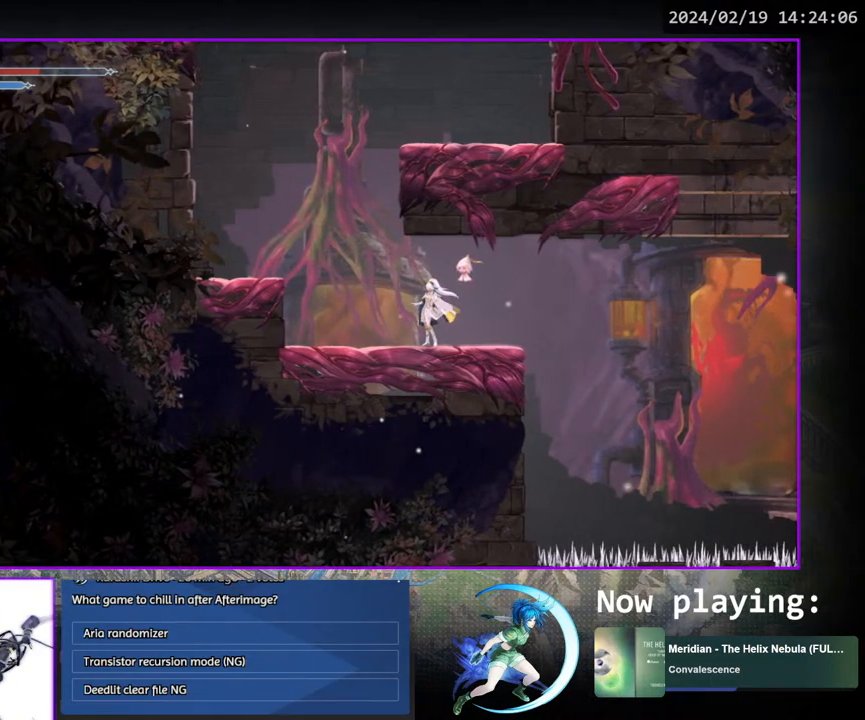
{"buttons": [], "left_stick": "center", "right_stick": "center", "events": [[167, "DPAD_RIGHT", "down"], [267, "DPAD_RIGHT", "up"]]}
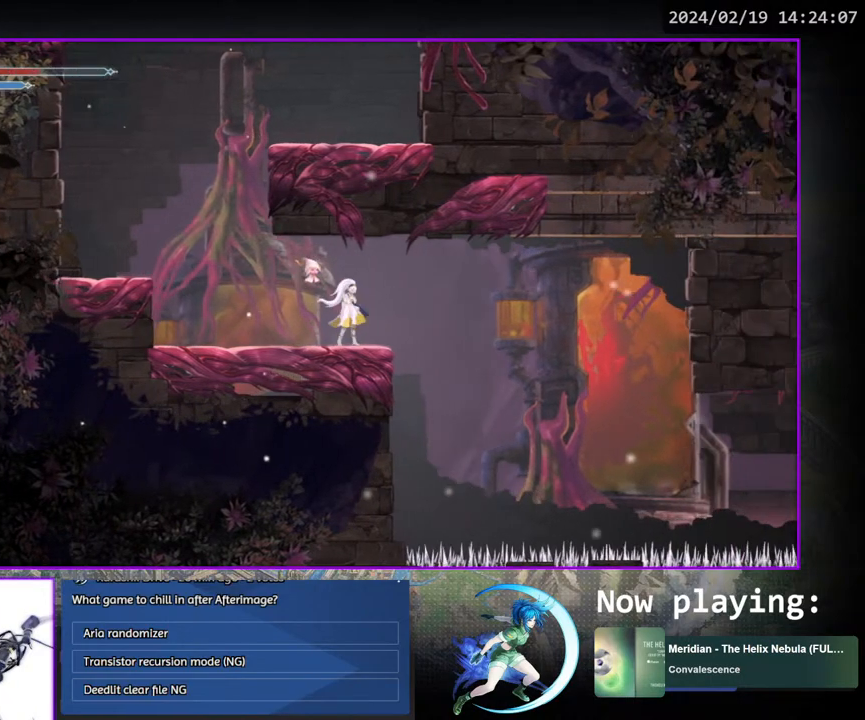
{"buttons": [], "left_stick": "center", "right_stick": "center", "events": []}
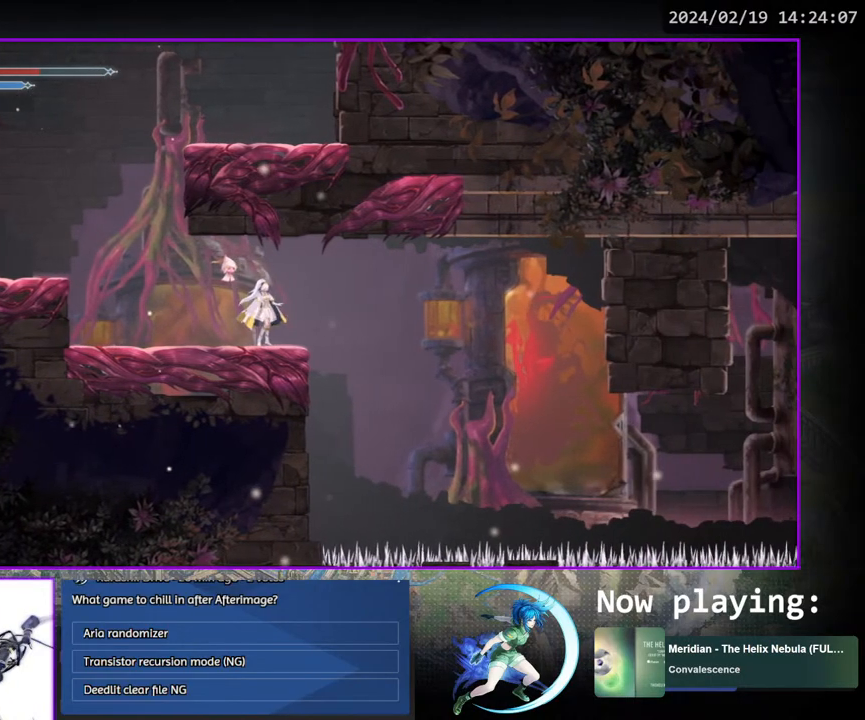
{"buttons": ["DPAD_DOWN", "DPAD_RIGHT"], "left_stick": "center", "right_stick": "center", "events": [[300, "DPAD_RIGHT", "down"], [450, "DPAD_DOWN", "down"]]}
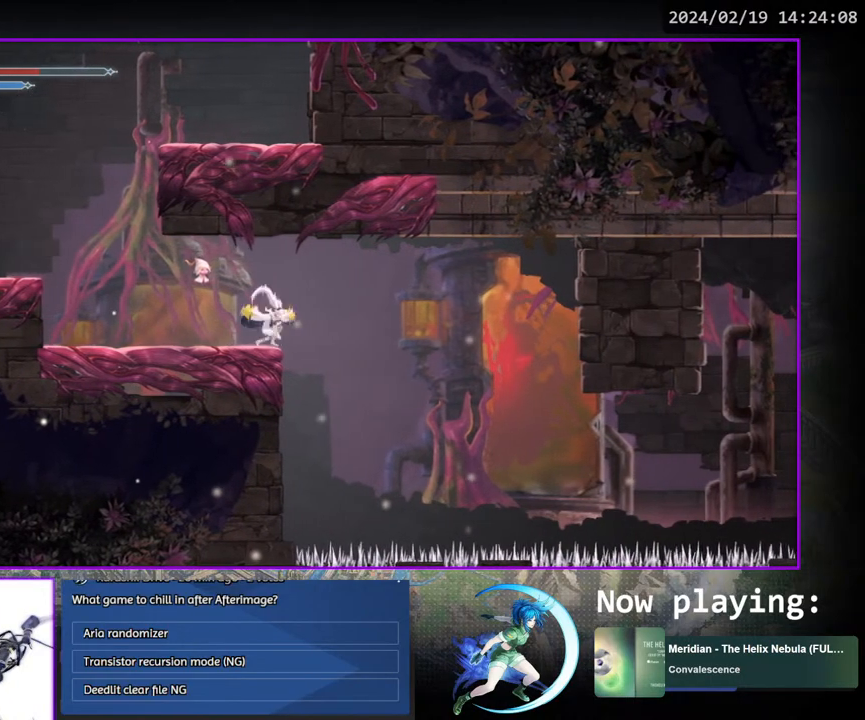
{"buttons": [], "left_stick": "center", "right_stick": "center", "events": [[33, "DPAD_RIGHT", "up"], [117, "DPAD_DOWN", "up"]]}
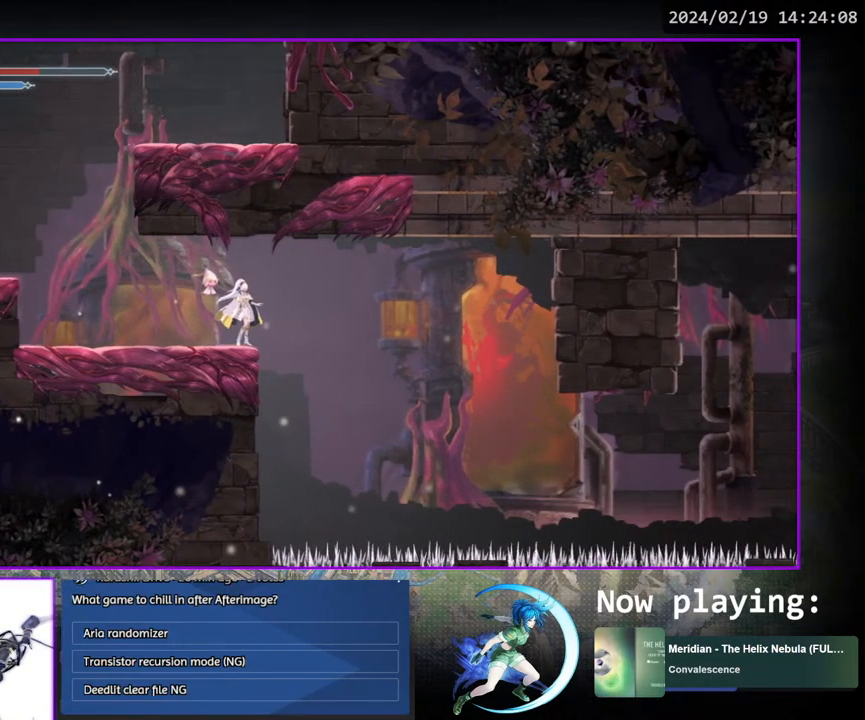
{"buttons": ["DPAD_RIGHT"], "left_stick": "center", "right_stick": "center", "events": [[67, "DPAD_RIGHT", "down"], [150, "CROSS", "down"], [217, "CROSS", "up"]]}
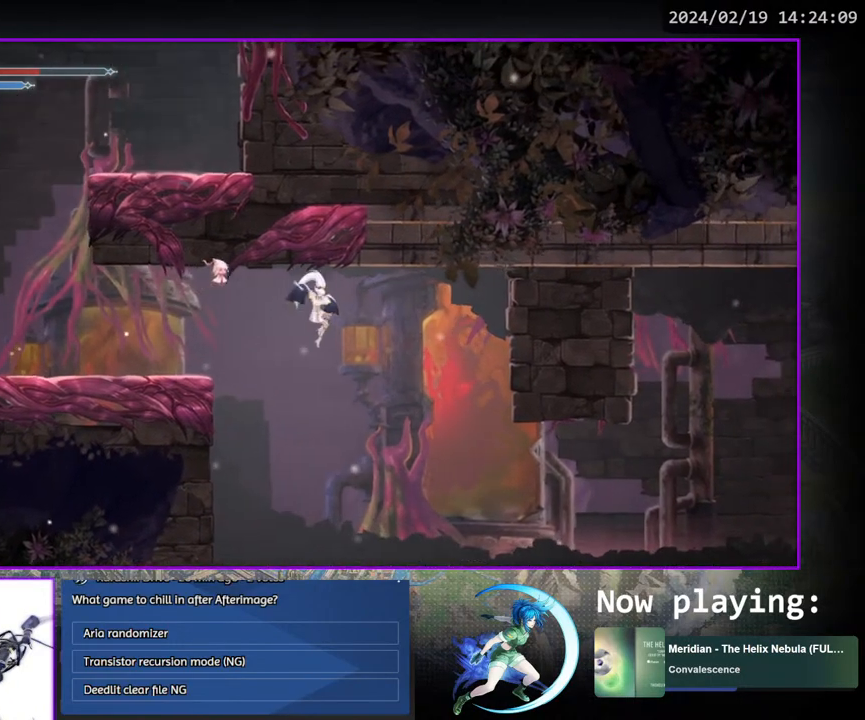
{"buttons": ["DPAD_RIGHT"], "left_stick": "center", "right_stick": "center", "events": []}
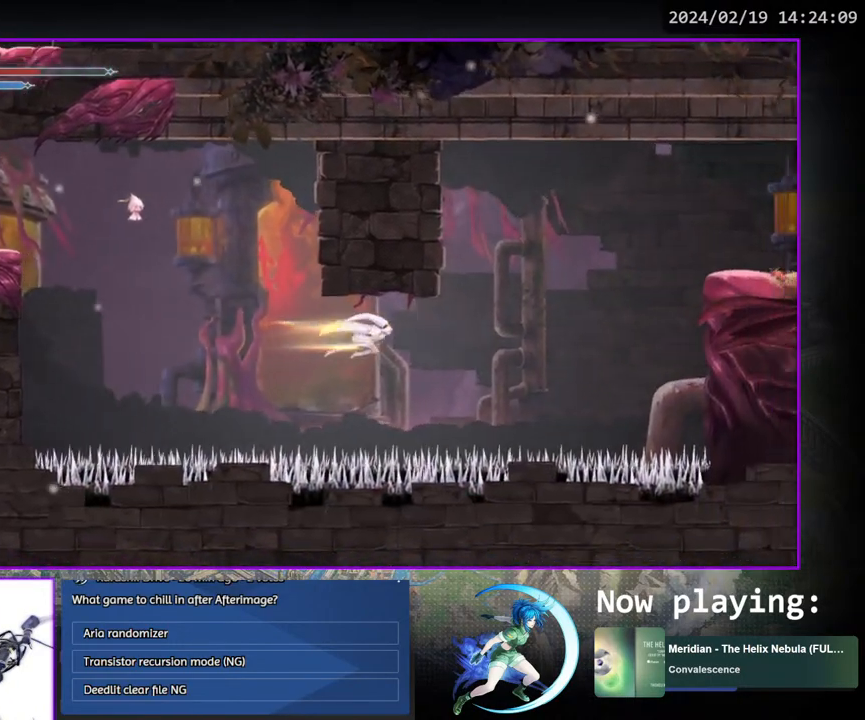
{"buttons": ["CROSS", "DPAD_RIGHT"], "left_stick": "center", "right_stick": "center", "events": [[183, "CROSS", "down"]]}
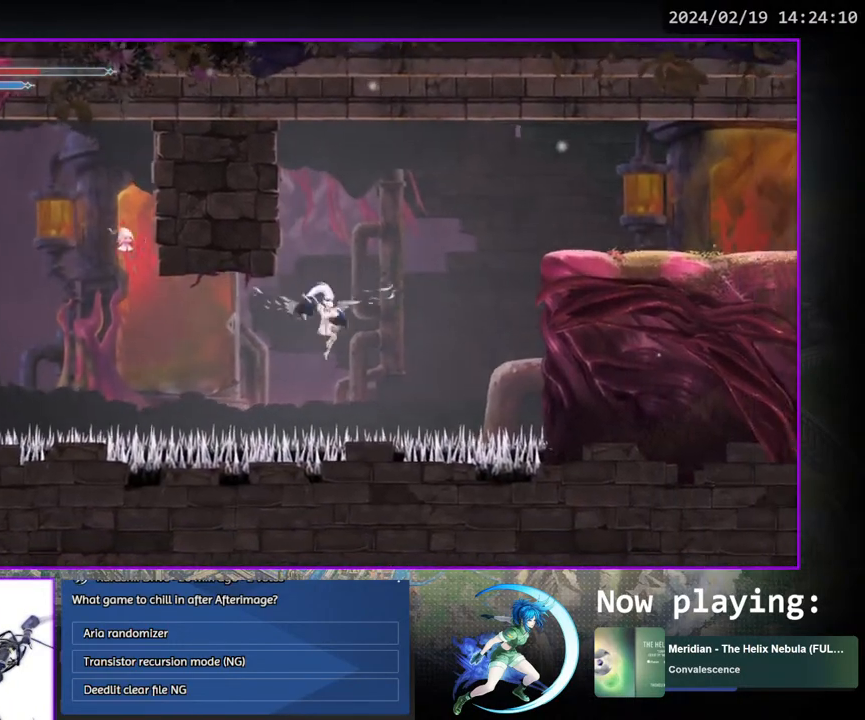
{"buttons": ["DPAD_RIGHT"], "left_stick": "center", "right_stick": "center", "events": [[250, "CROSS", "up"]]}
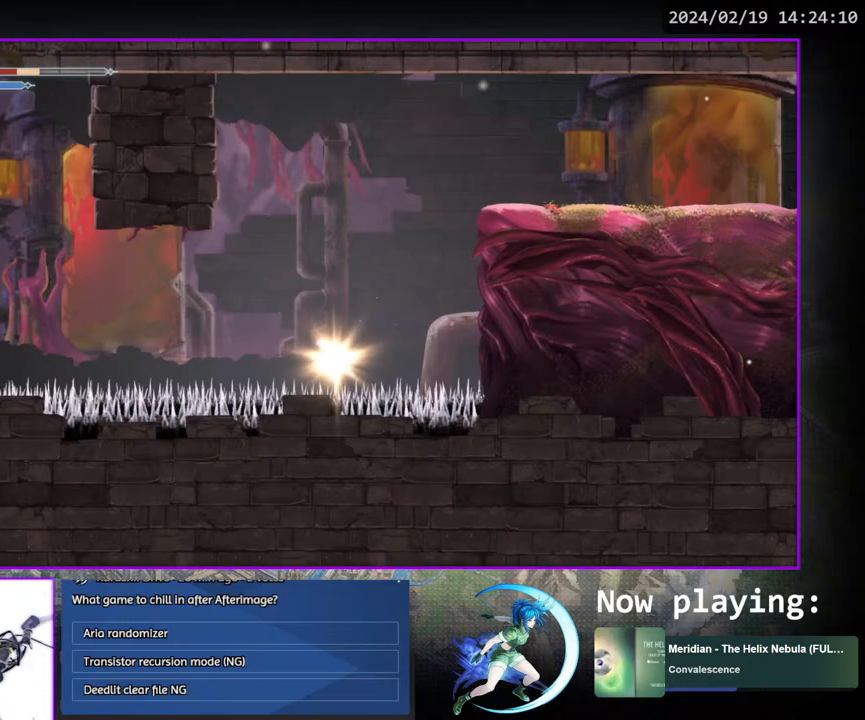
{"buttons": [], "left_stick": "center", "right_stick": "center", "events": [[17, "DPAD_RIGHT", "up"]]}
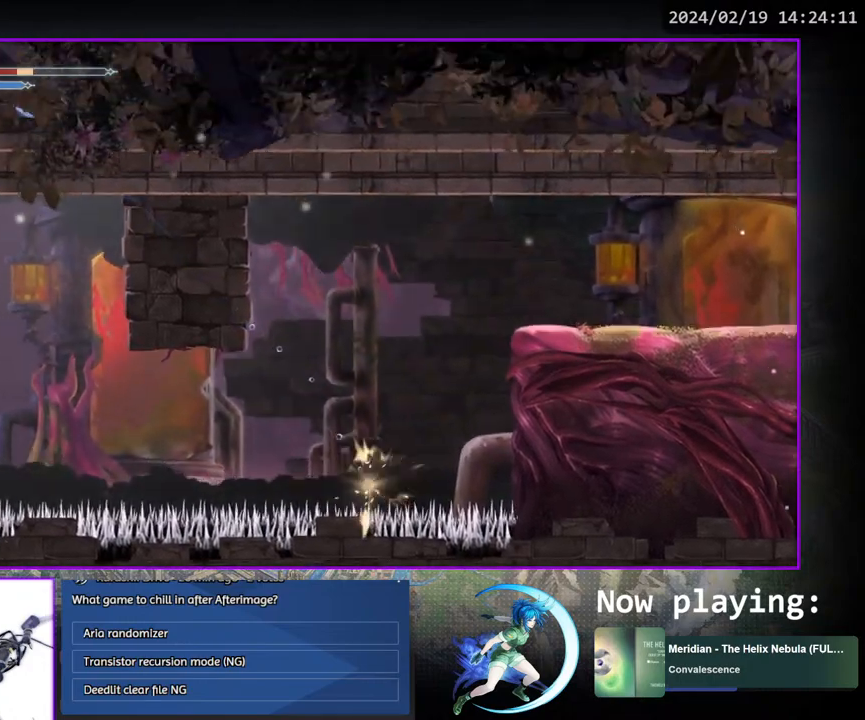
{"buttons": [], "left_stick": "center", "right_stick": "center", "events": []}
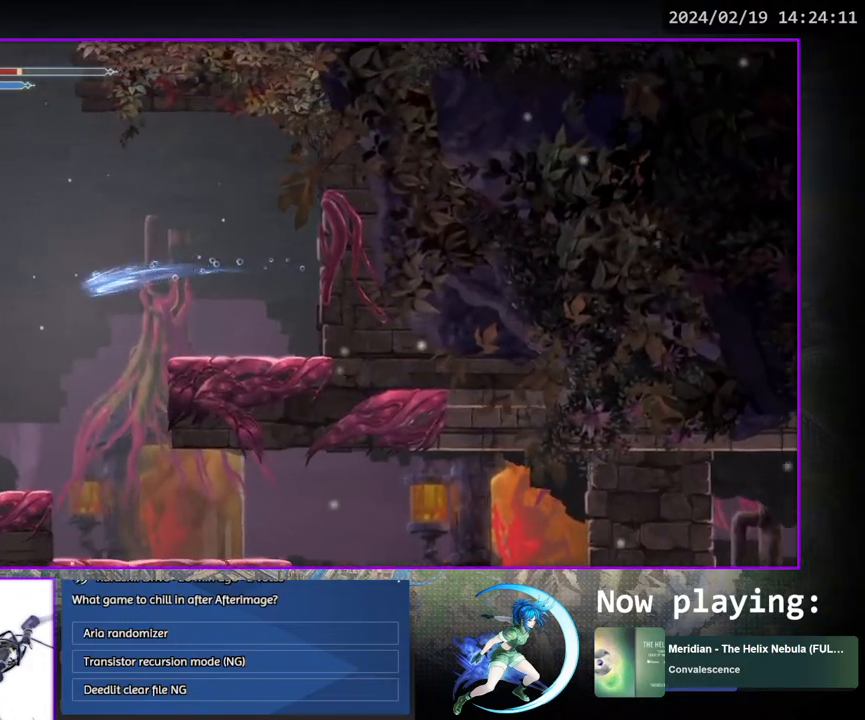
{"buttons": ["DPAD_RIGHT"], "left_stick": "center", "right_stick": "center", "events": [[183, "DPAD_RIGHT", "down"]]}
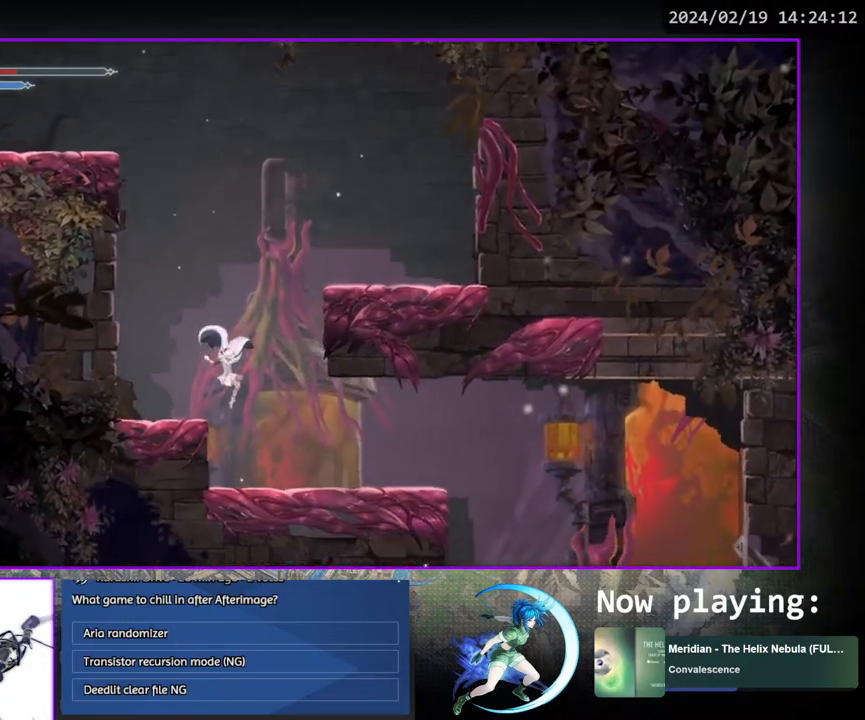
{"buttons": ["DPAD_RIGHT"], "left_stick": "center", "right_stick": "center", "events": []}
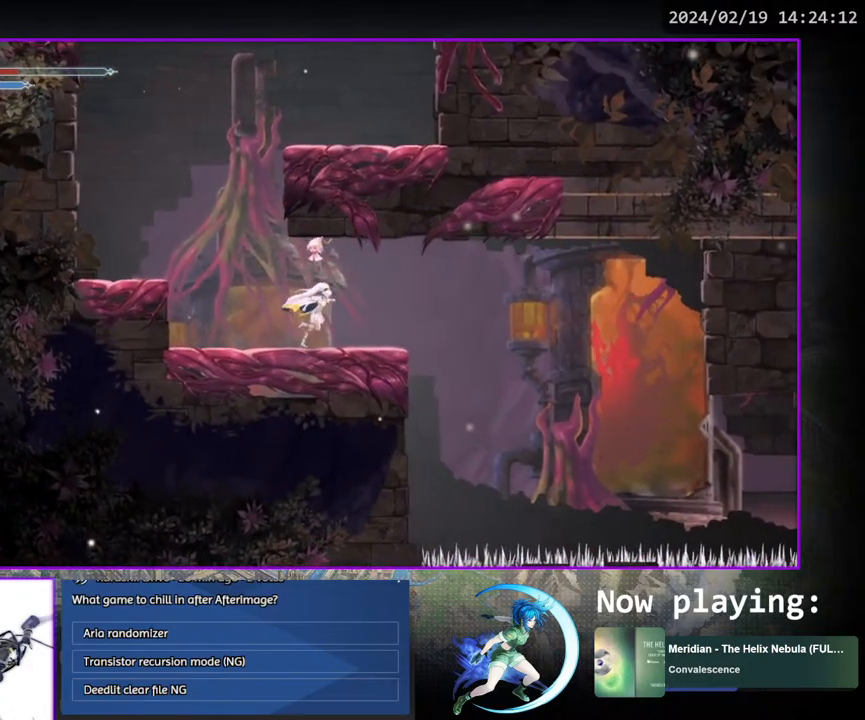
{"buttons": ["DPAD_RIGHT"], "left_stick": "center", "right_stick": "center", "events": [[217, "CROSS", "down"], [350, "CROSS", "up"]]}
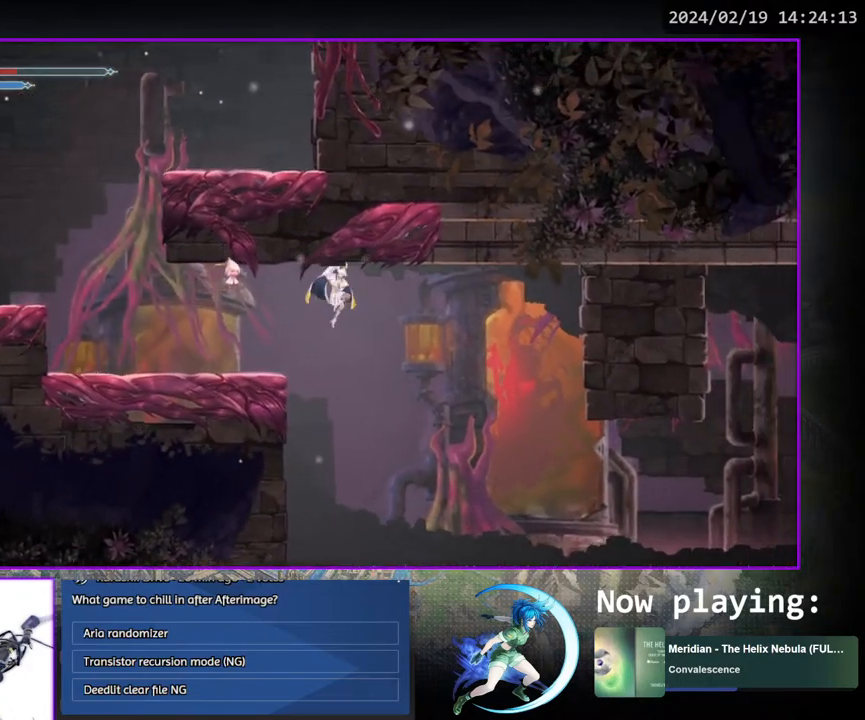
{"buttons": ["DPAD_RIGHT"], "left_stick": "center", "right_stick": "center", "events": []}
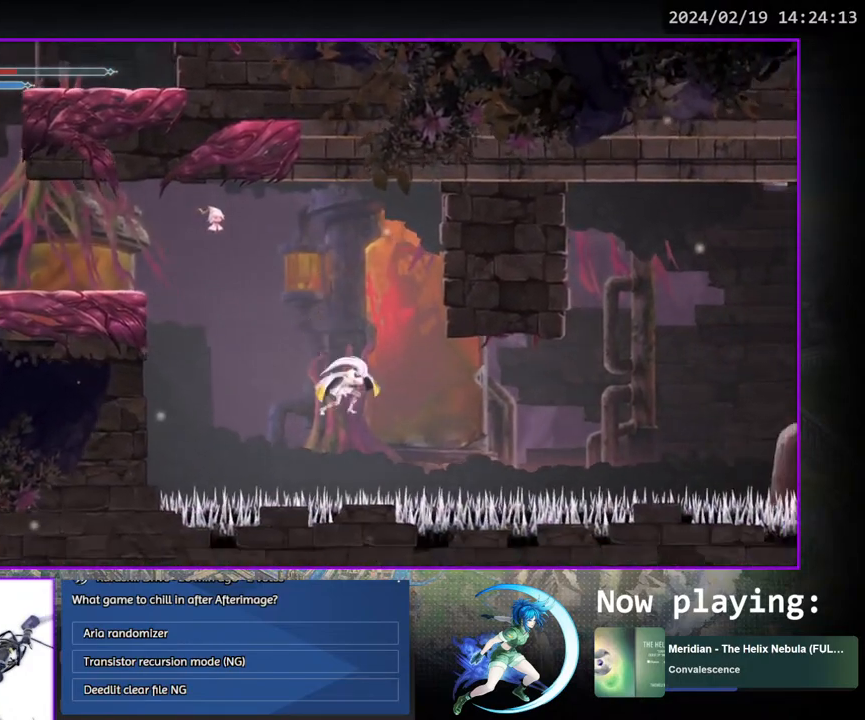
{"buttons": ["CROSS", "DPAD_RIGHT"], "left_stick": "center", "right_stick": "center", "events": [[417, "CROSS", "down"]]}
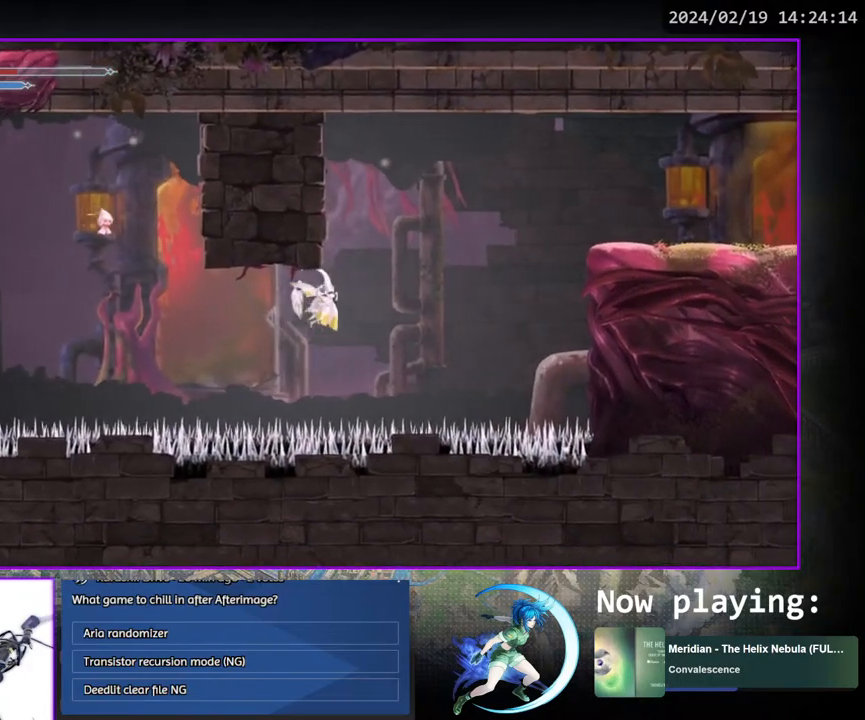
{"buttons": ["CROSS", "DPAD_RIGHT"], "left_stick": "center", "right_stick": "center", "events": []}
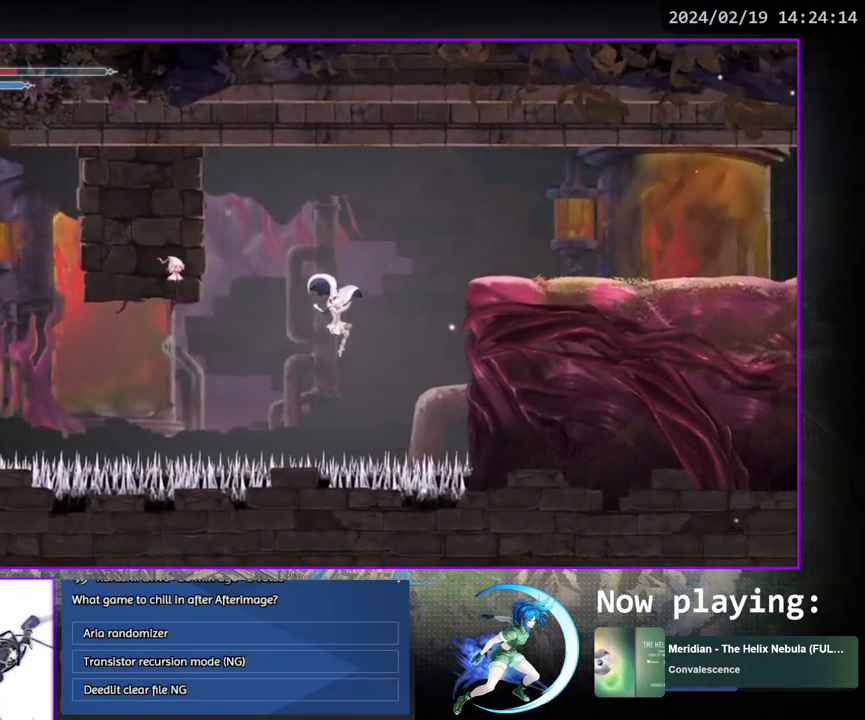
{"buttons": [], "left_stick": "center", "right_stick": "center", "events": [[67, "CROSS", "up"], [500, "DPAD_RIGHT", "up"]]}
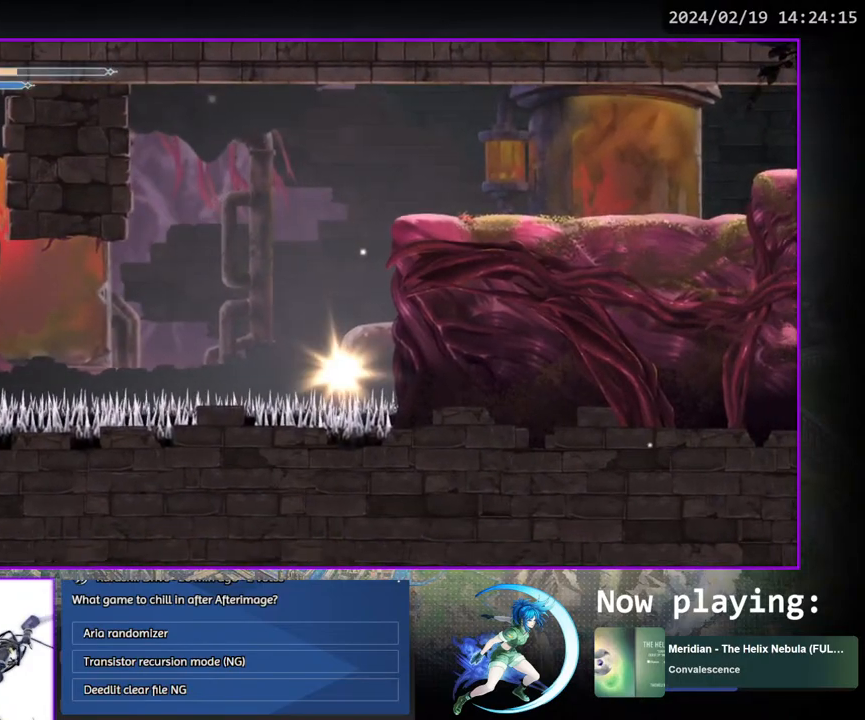
{"buttons": [], "left_stick": "center", "right_stick": "center", "events": []}
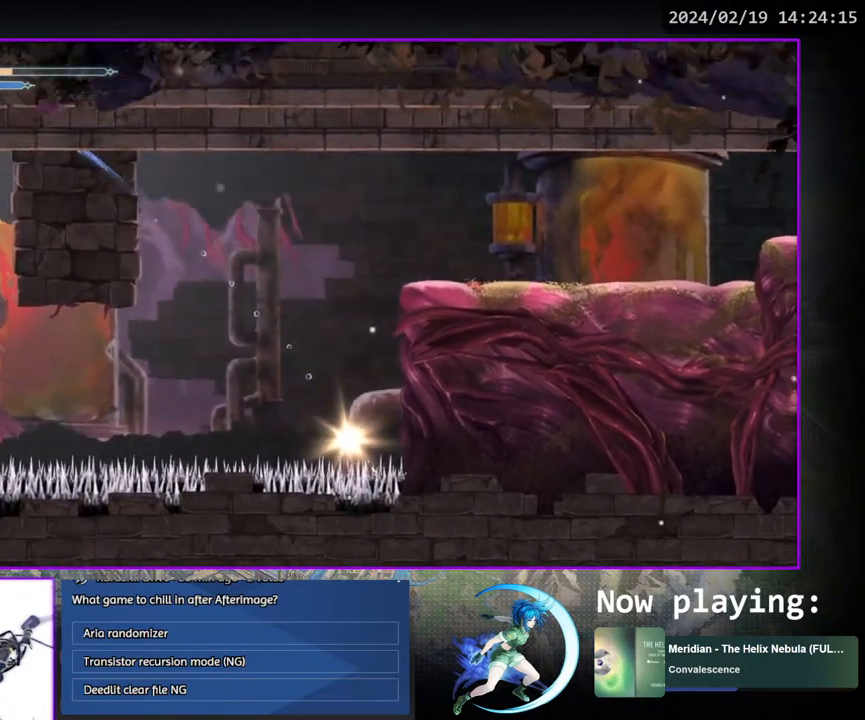
{"buttons": [], "left_stick": "center", "right_stick": "center", "events": []}